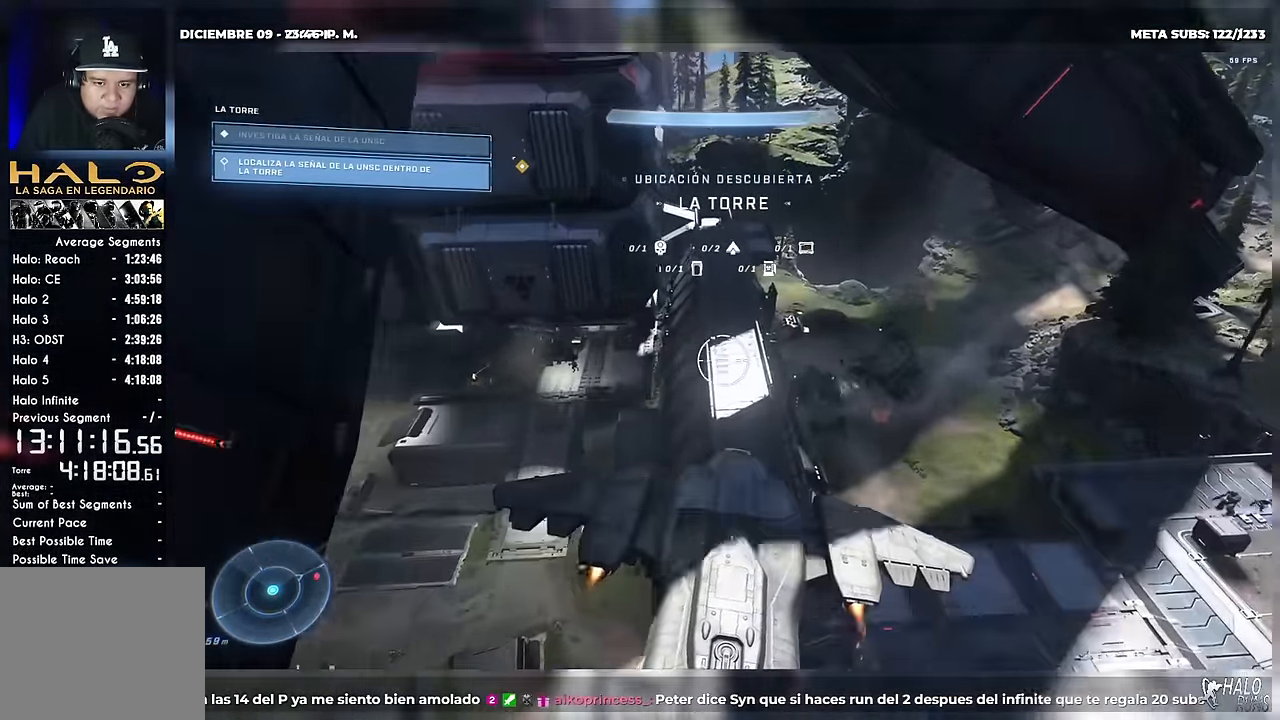
Gameplay with a controller (Xbox layout); each line is a JSON object with the inputs held at the frame after it. "button_events" lists button changes between this image and that frame as [ms after this image, input, new state], when the widget could be followed in between (sticks are given only as held states). Not read: DPAD_DOWN DPAD_UP L3 R3 Y keyboard_mouse left_stick.
{"buttons": ["X", "L1", "R1"], "right_stick": "down-left", "button_events": [[83, "DPAD_RIGHT", "up"], [100, "B", "up"], [167, "A", "down"], [200, "R1", "down"], [384, "A", "up"], [400, "X", "down"]]}
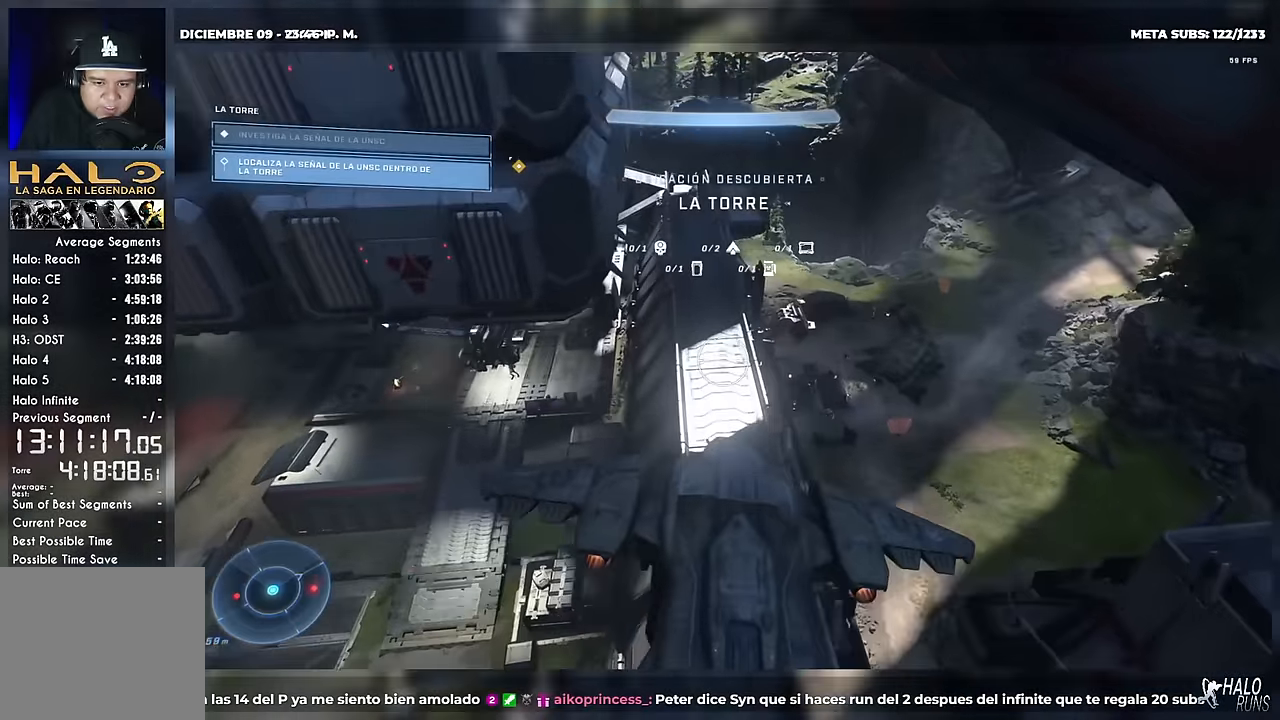
{"buttons": ["R1"], "right_stick": "center", "button_events": [[17, "X", "up"], [101, "X", "down"], [201, "X", "up"], [284, "B", "down"], [334, "B", "up"], [484, "L1", "up"]]}
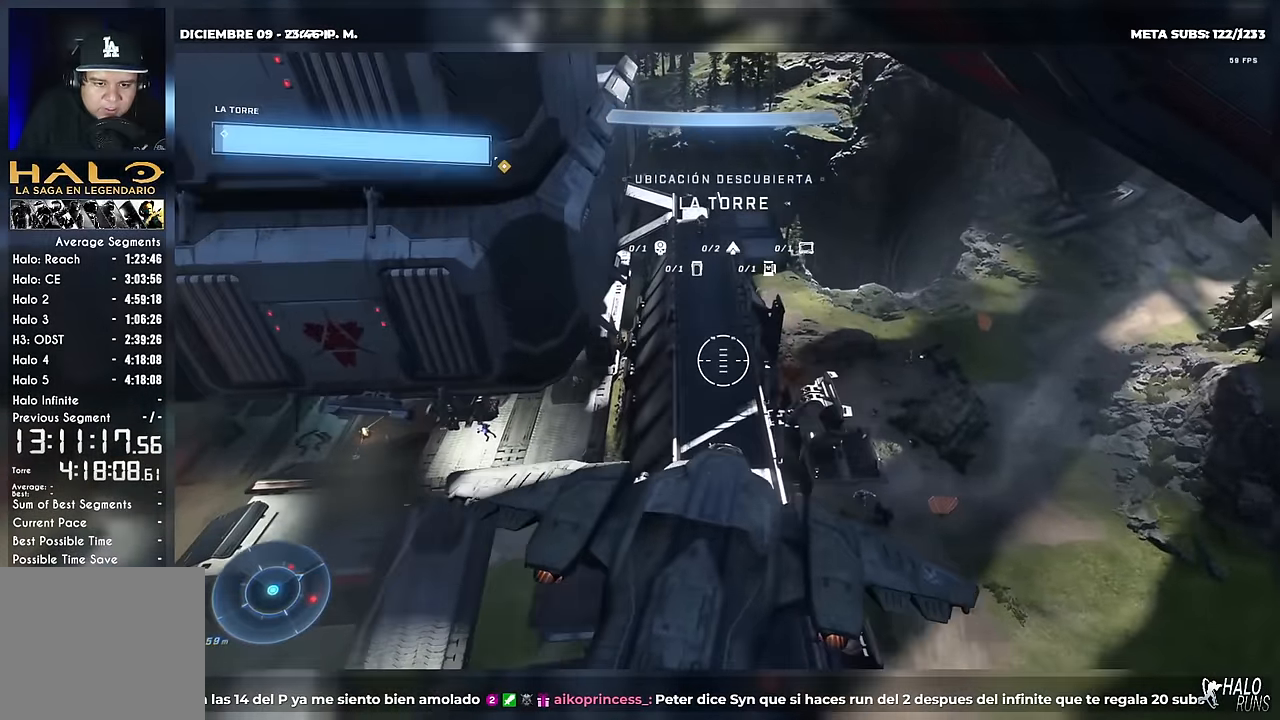
{"buttons": ["X", "L2", "R1", "DPAD_LEFT"], "right_stick": "left", "button_events": [[17, "L2", "down"], [83, "L2", "up"], [133, "DPAD_LEFT", "down"], [167, "L2", "down"], [250, "X", "down"], [384, "X", "up"], [484, "X", "down"]]}
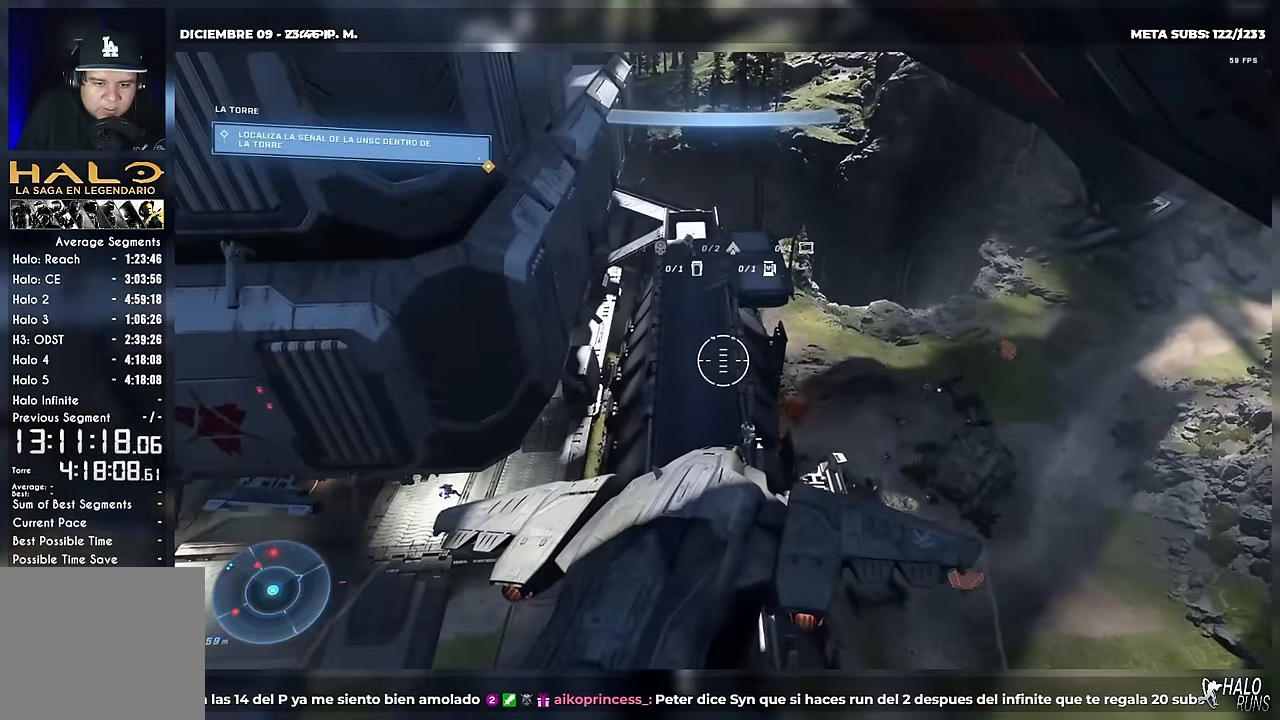
{"buttons": [], "right_stick": "up", "button_events": [[167, "L2", "up"], [167, "R1", "up"], [234, "X", "up"], [284, "L2", "down"], [284, "X", "down"], [384, "L2", "up"], [417, "X", "up"], [484, "DPAD_LEFT", "up"]]}
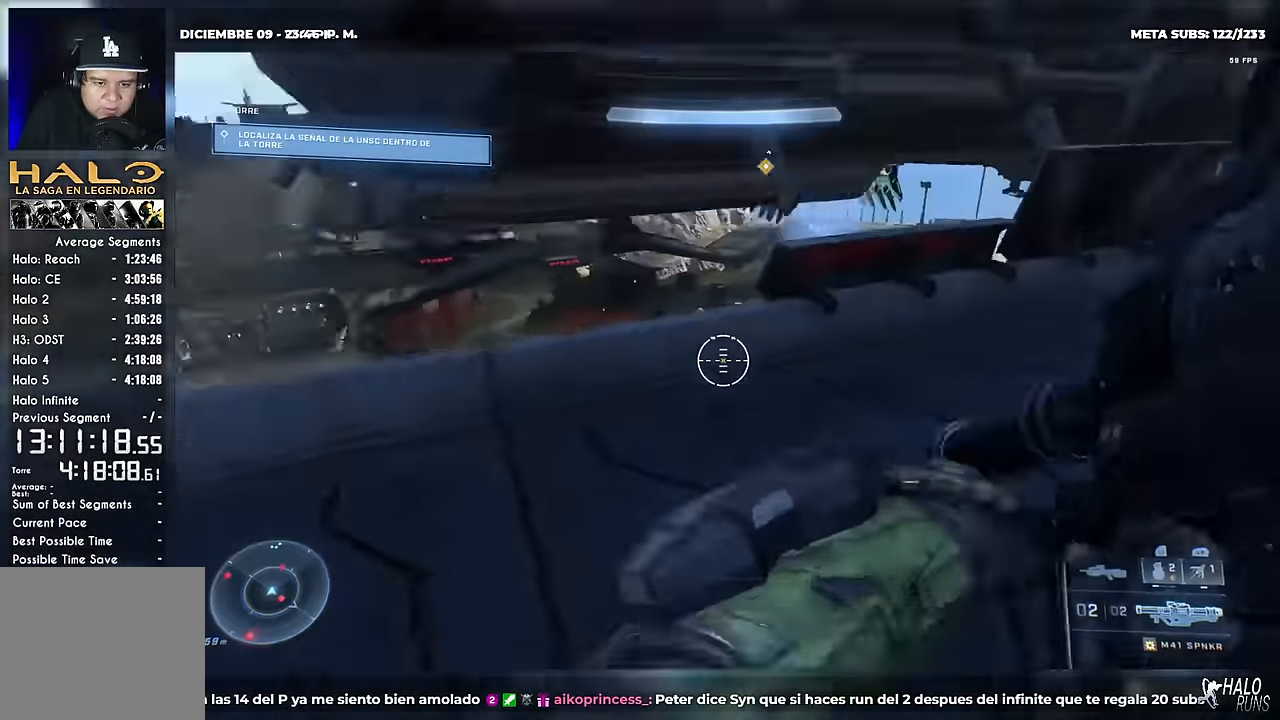
{"buttons": ["DPAD_RIGHT"], "right_stick": "center", "button_events": [[183, "L1", "down"], [317, "L1", "up"], [434, "DPAD_RIGHT", "down"]]}
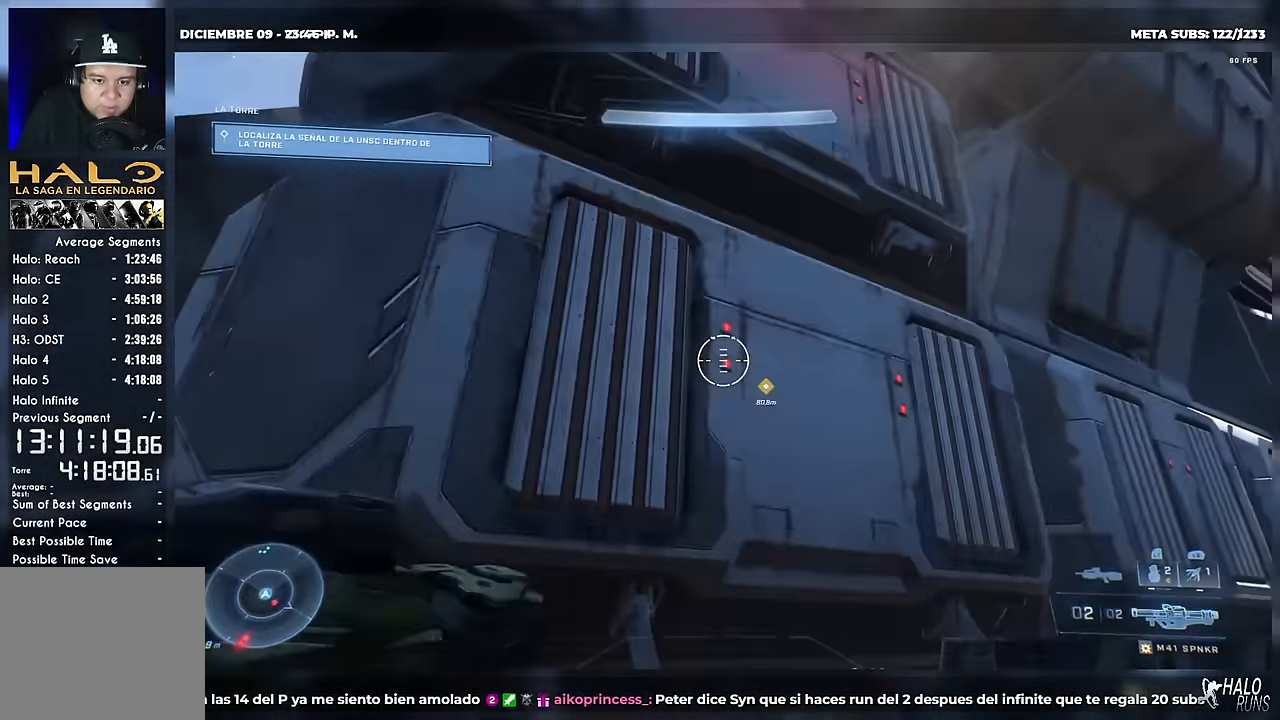
{"buttons": ["A"], "right_stick": "down", "button_events": [[34, "DPAD_RIGHT", "up"], [234, "A", "down"]]}
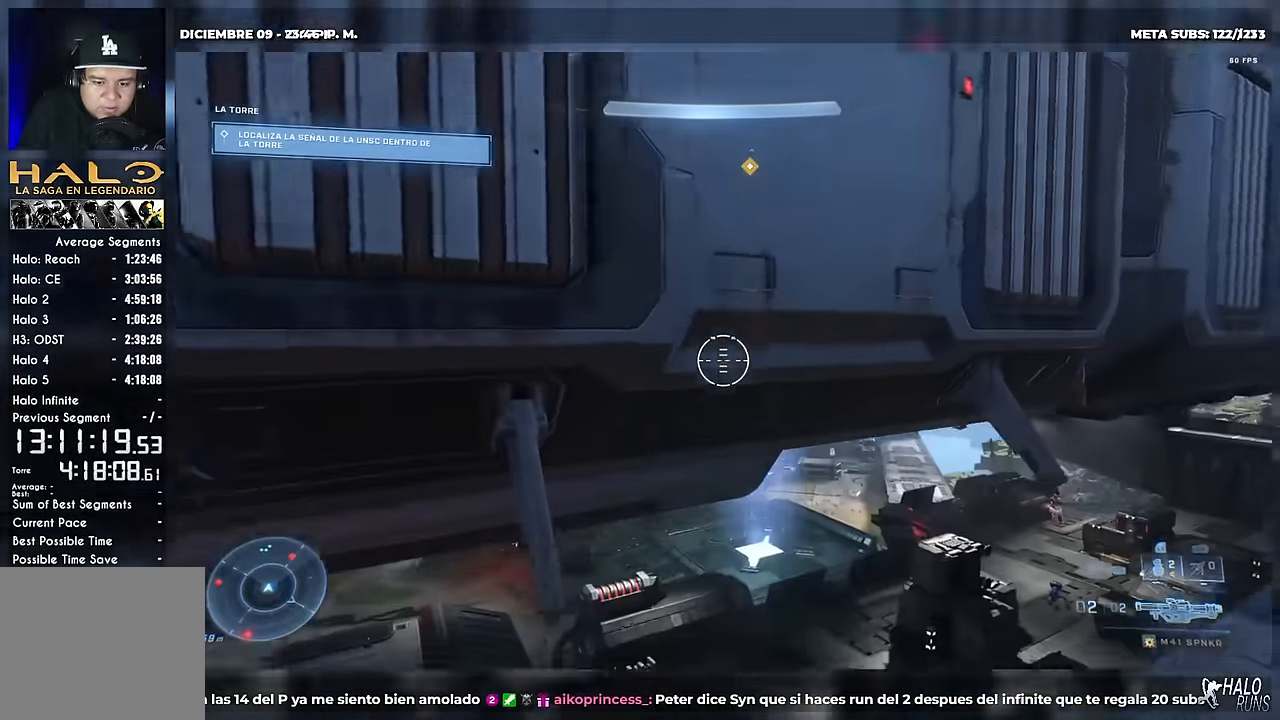
{"buttons": ["DPAD_RIGHT"], "right_stick": "center", "button_events": [[317, "A", "up"], [384, "DPAD_RIGHT", "down"], [400, "B", "down"], [467, "B", "up"]]}